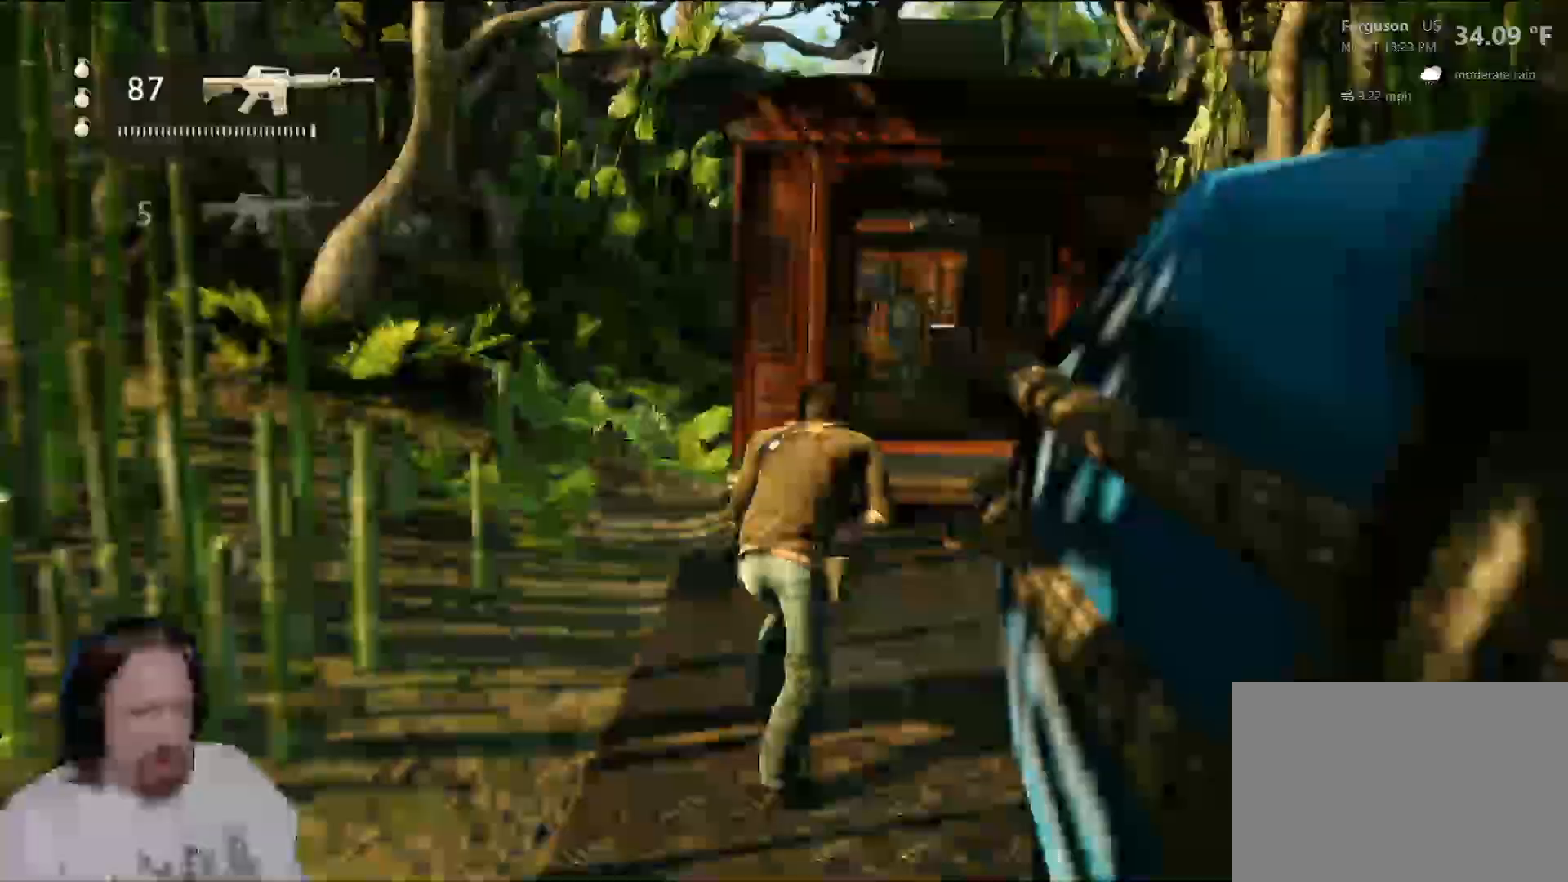
Gameplay with a controller (PlayStation layout); each line is a JSON object with the inputs held at the frame after it. "events" lists button and stick changes between this image and that frame as [ms after this image, input, new state], when the widget could be followed in between.
{"buttons": [], "left_stick": "up", "right_stick": "center", "events": []}
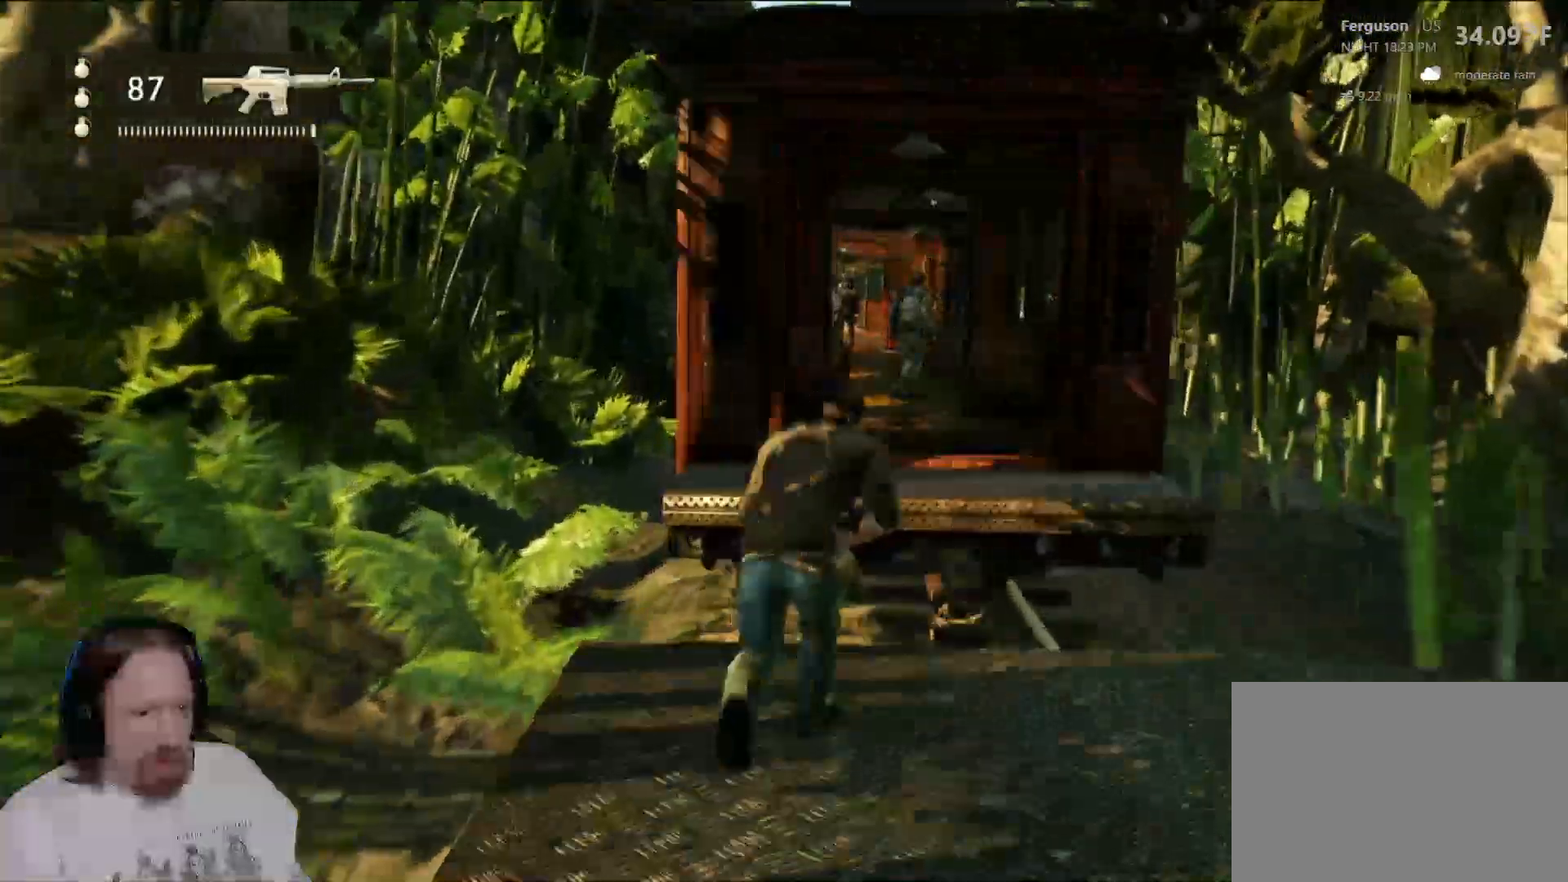
{"buttons": ["CROSS"], "left_stick": "up", "right_stick": "center", "events": [[17, "CROSS", "down"], [150, "CROSS", "up"], [217, "CROSS", "down"]]}
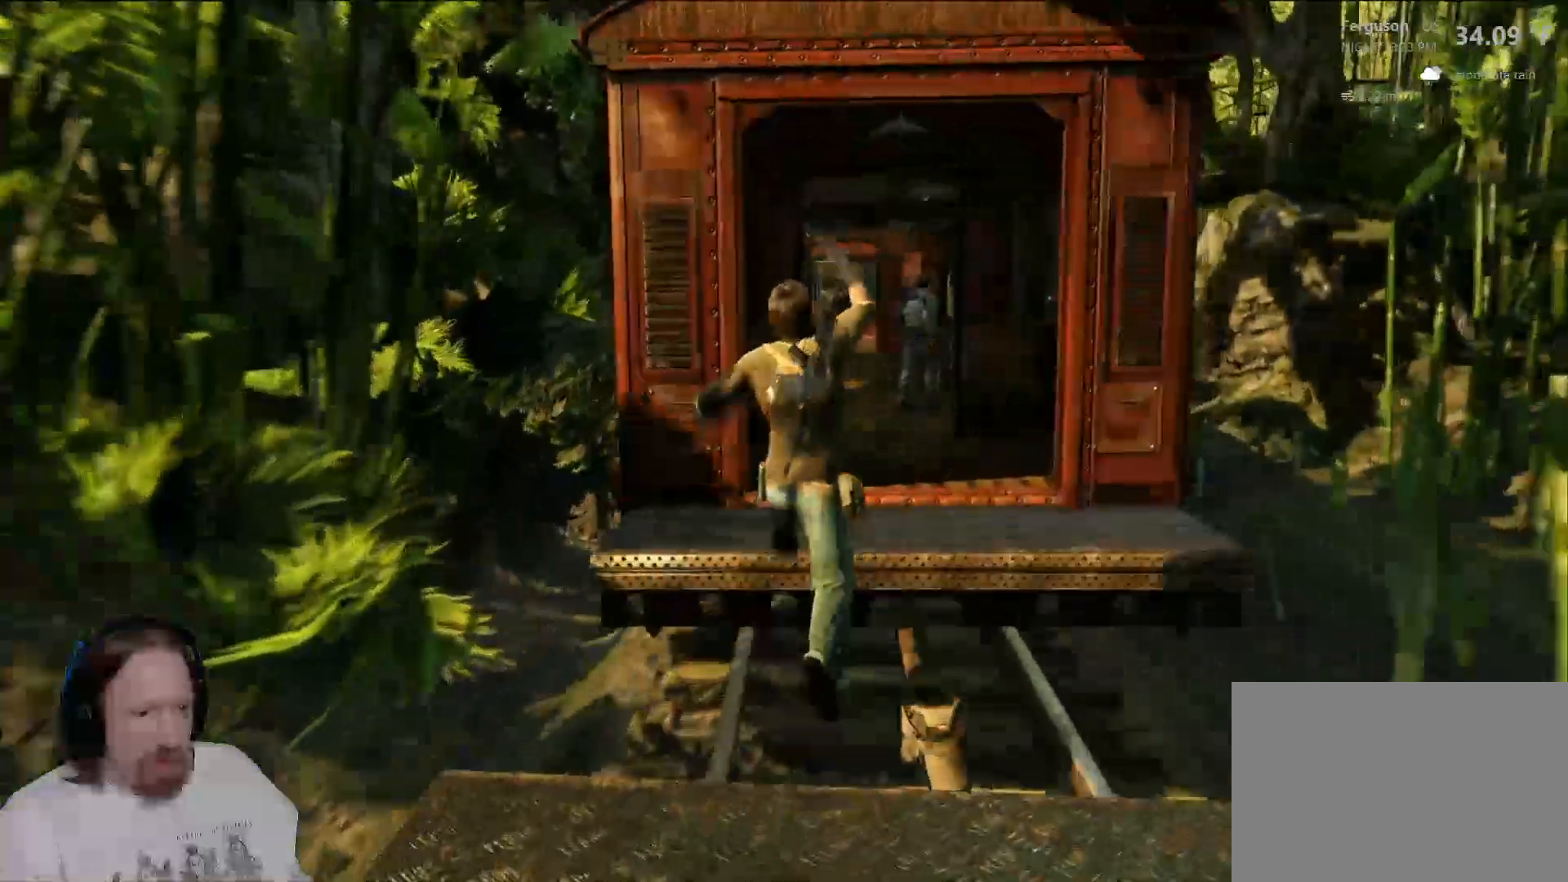
{"buttons": [], "left_stick": "up", "right_stick": "center", "events": [[267, "CROSS", "up"]]}
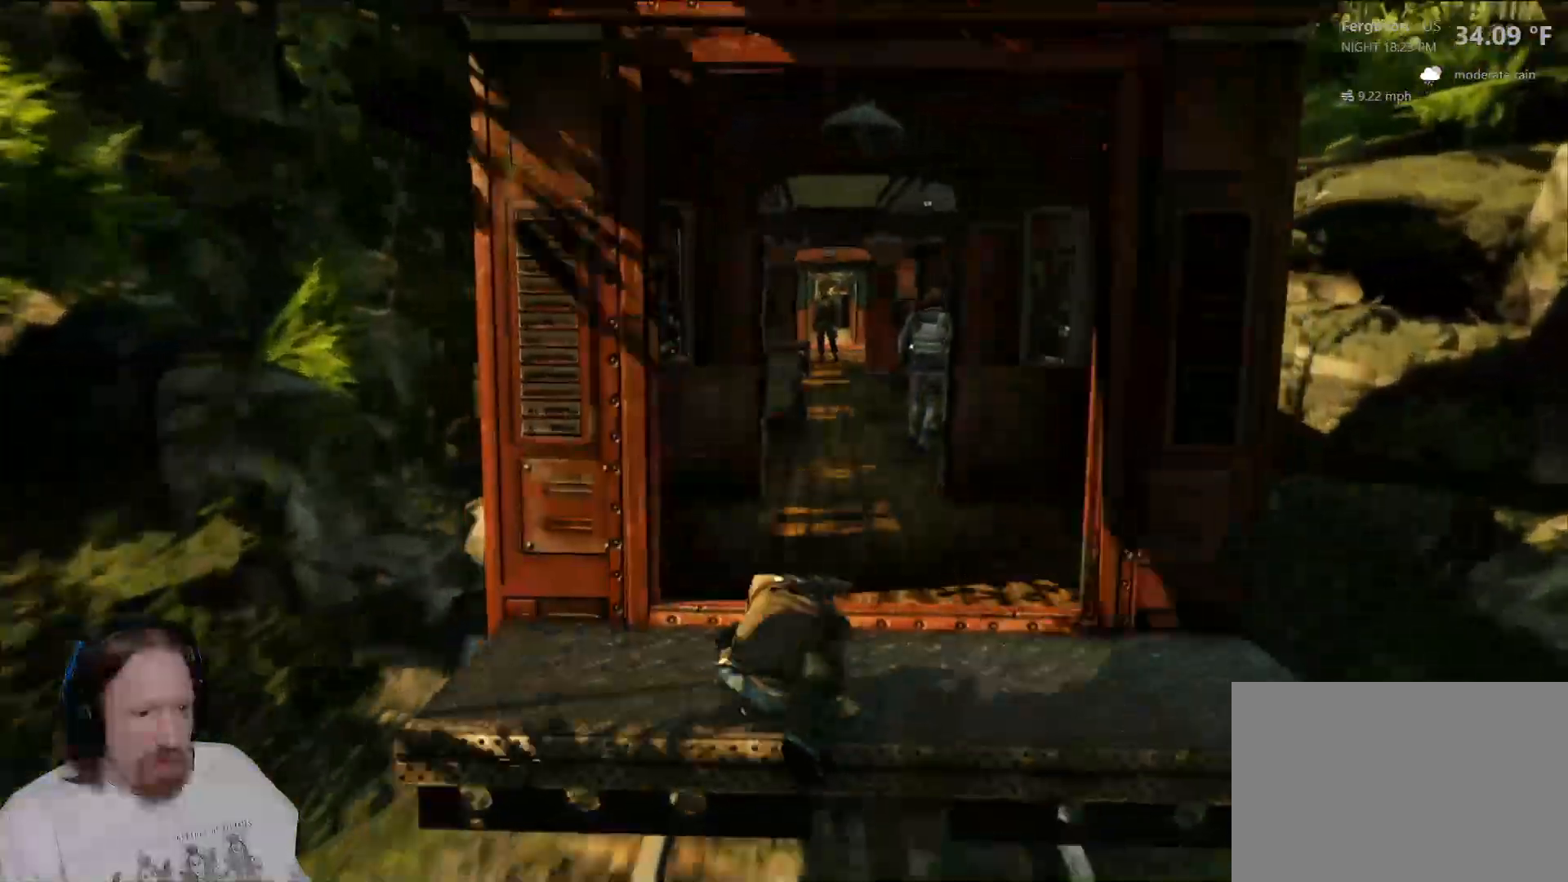
{"buttons": [], "left_stick": "up", "right_stick": "center", "events": []}
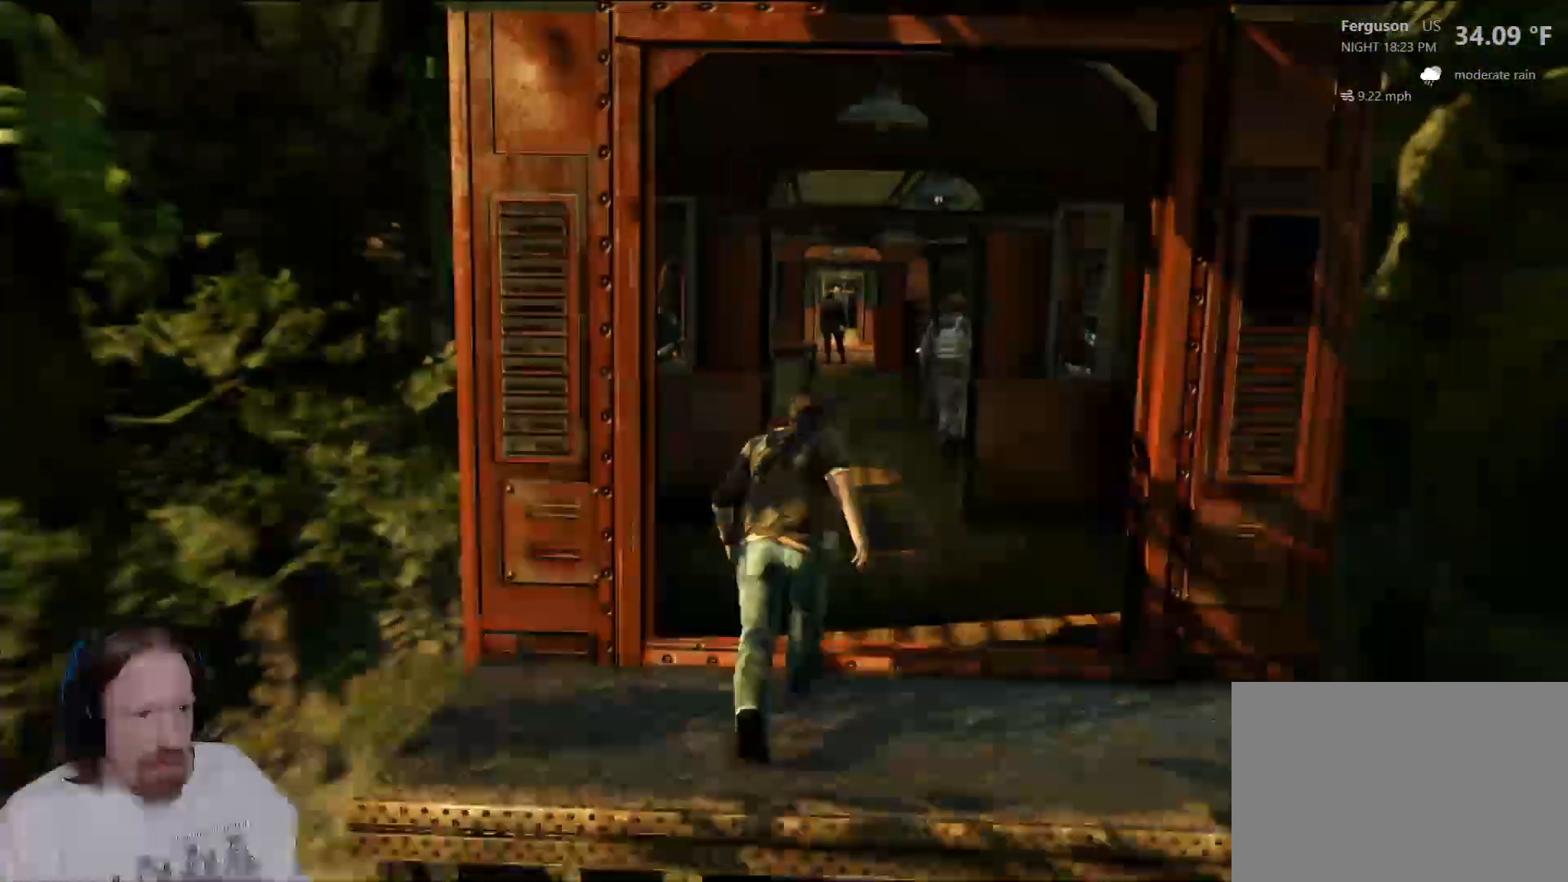
{"buttons": [], "left_stick": "up", "right_stick": "center", "events": []}
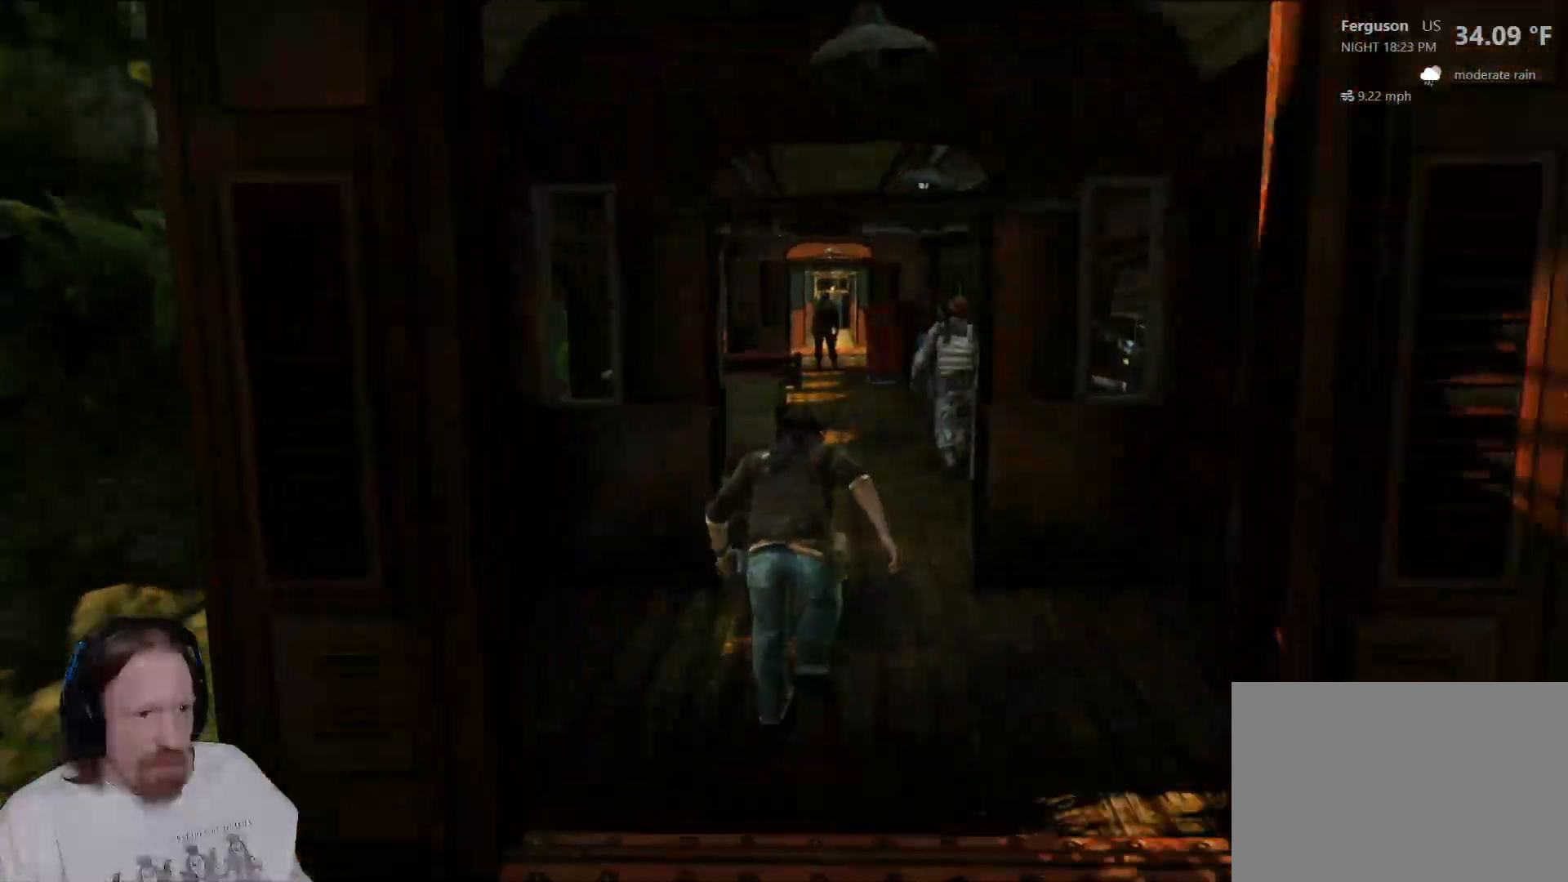
{"buttons": [], "left_stick": "up", "right_stick": "center", "events": []}
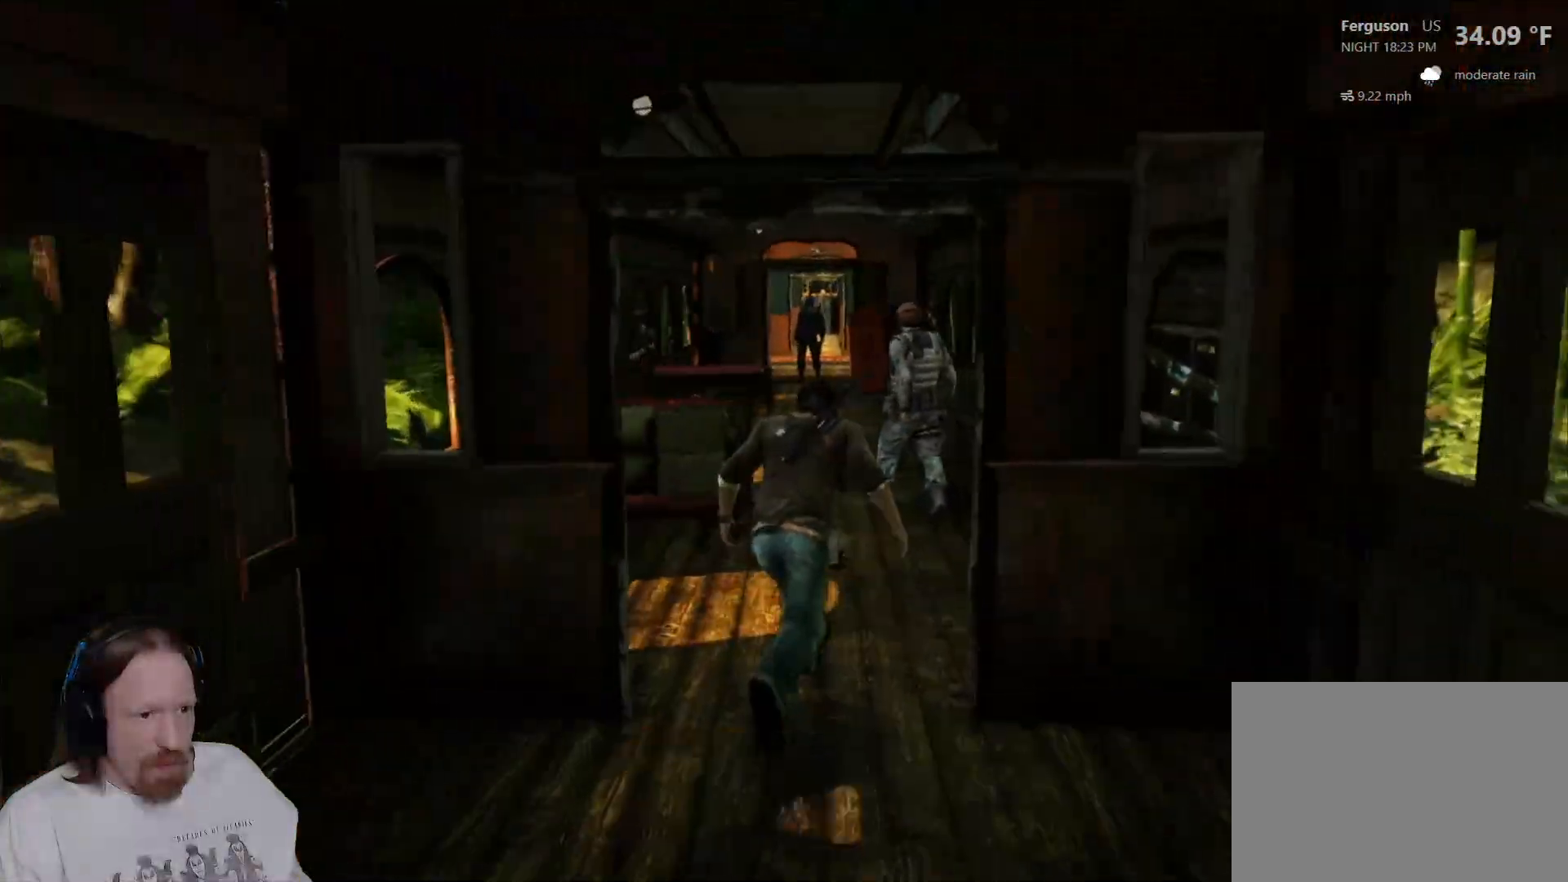
{"buttons": ["SQUARE"], "left_stick": "up", "right_stick": "center", "events": [[83, "SQUARE", "down"], [217, "SQUARE", "up"], [300, "SQUARE", "down"], [400, "SQUARE", "up"], [483, "SQUARE", "down"]]}
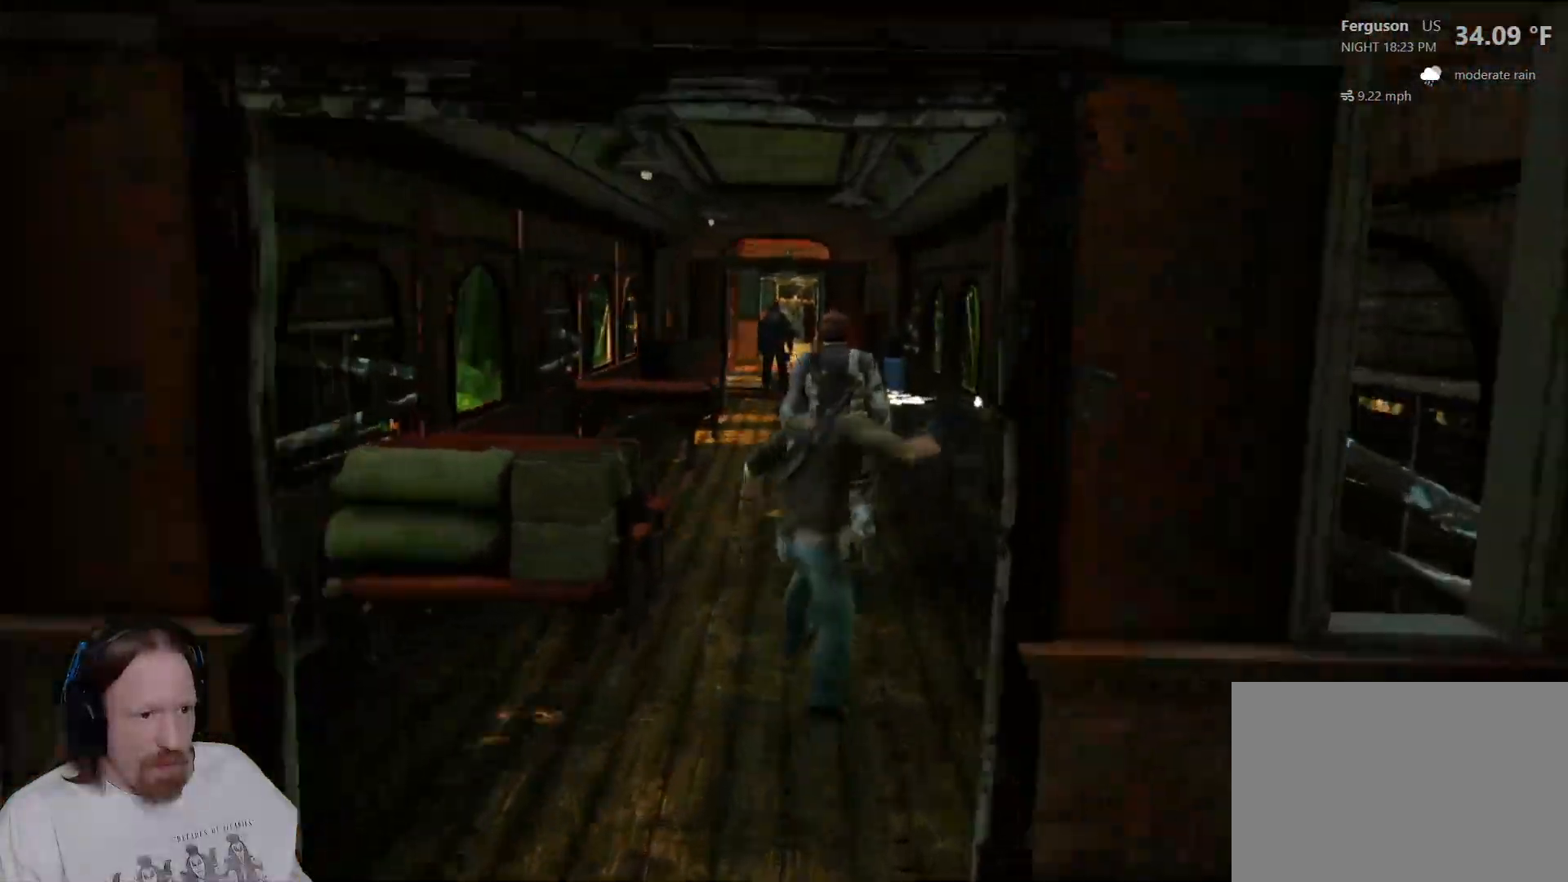
{"buttons": [], "left_stick": "up-right", "right_stick": "center", "events": [[83, "SQUARE", "up"], [167, "SQUARE", "down"], [283, "SQUARE", "up"], [367, "SQUARE", "down"], [383, "left_stick", "up-right"], [467, "SQUARE", "up"]]}
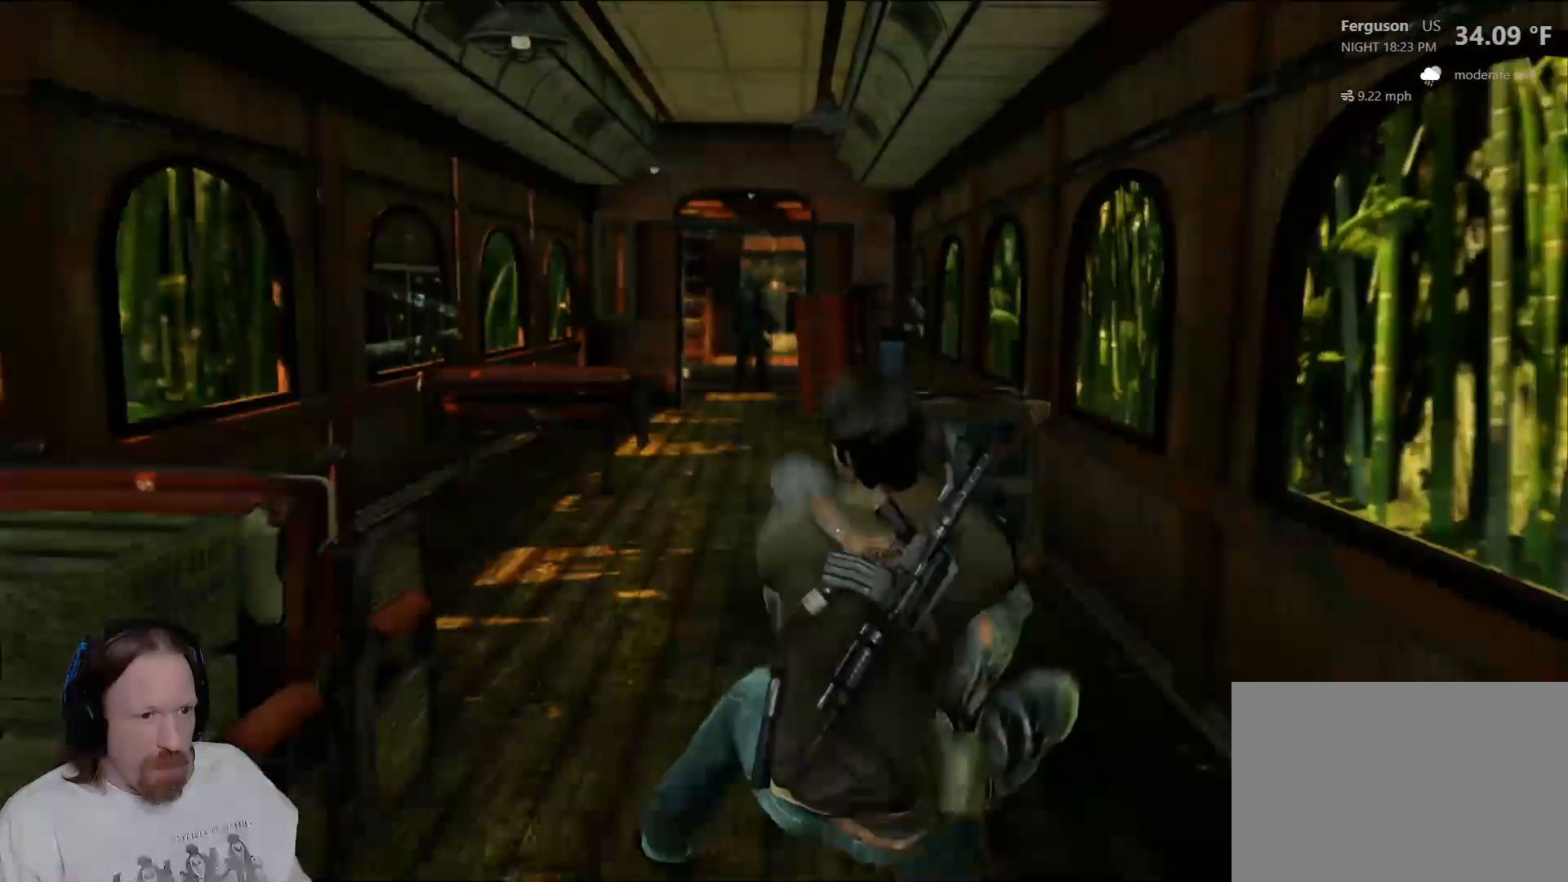
{"buttons": ["SQUARE"], "left_stick": "up", "right_stick": "center", "events": [[33, "SQUARE", "down"], [150, "SQUARE", "up"], [217, "SQUARE", "down"], [350, "SQUARE", "up"], [400, "SQUARE", "down"], [400, "left_stick", "up"]]}
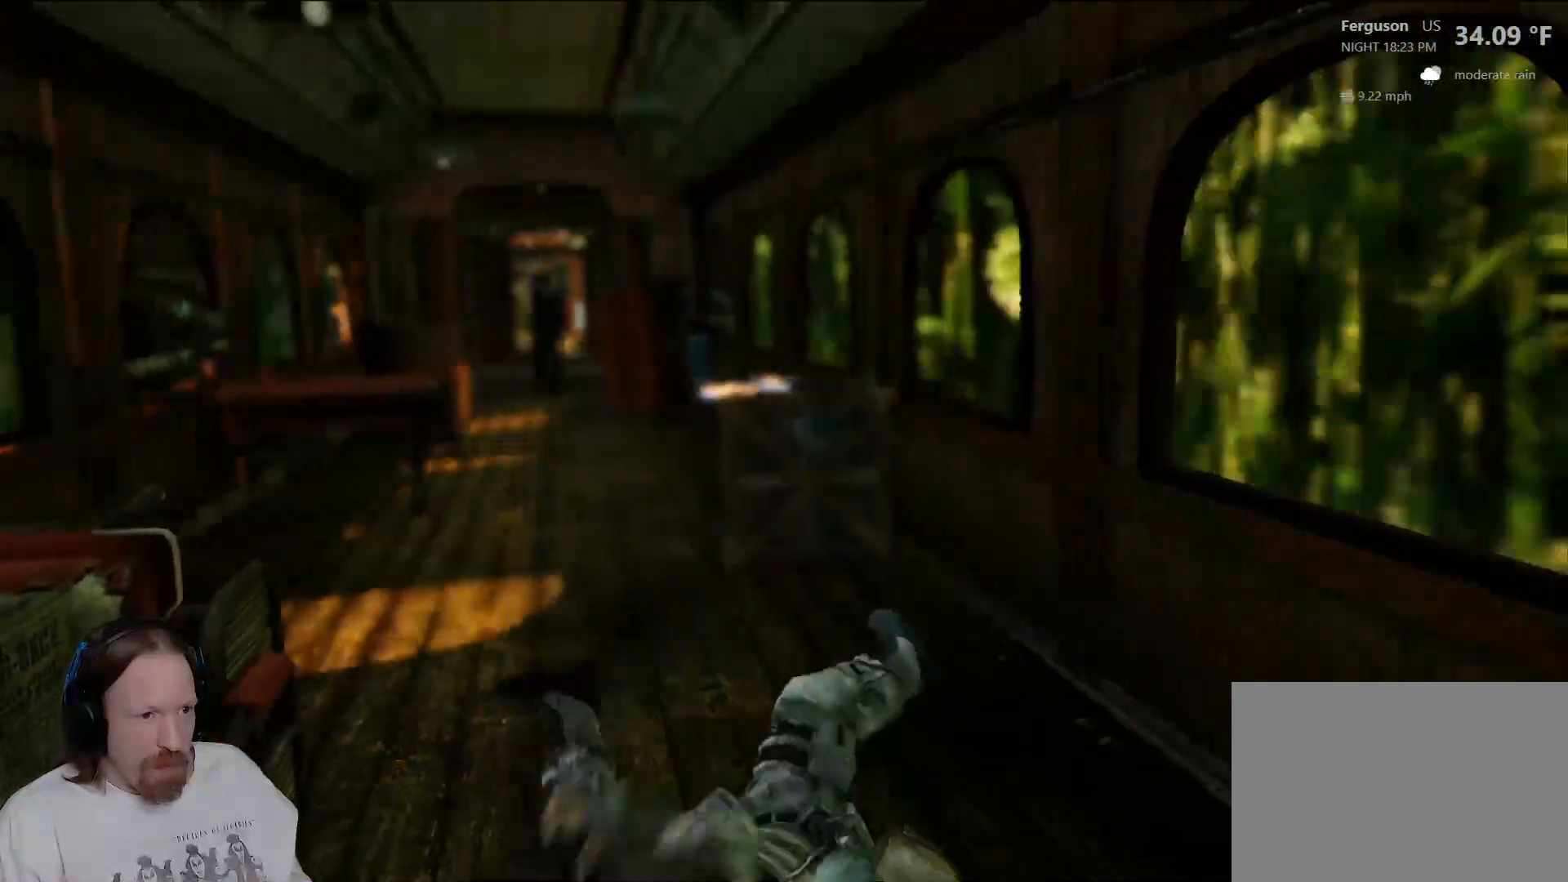
{"buttons": [], "left_stick": "up", "right_stick": "center", "events": [[33, "SQUARE", "up"], [117, "SQUARE", "down"], [250, "SQUARE", "up"]]}
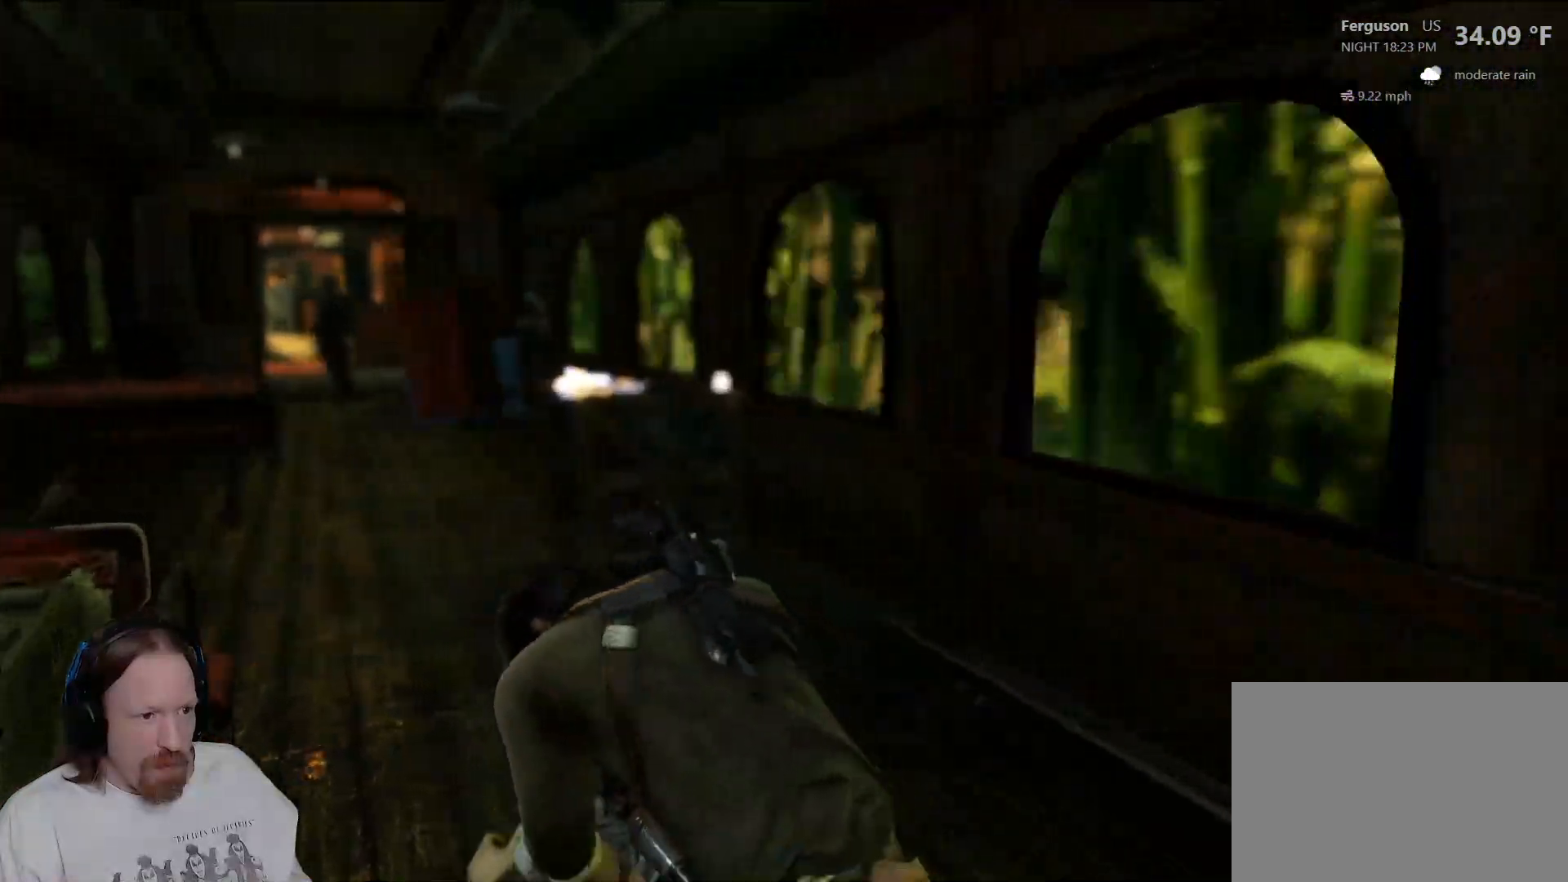
{"buttons": [], "left_stick": "up", "right_stick": "center", "events": []}
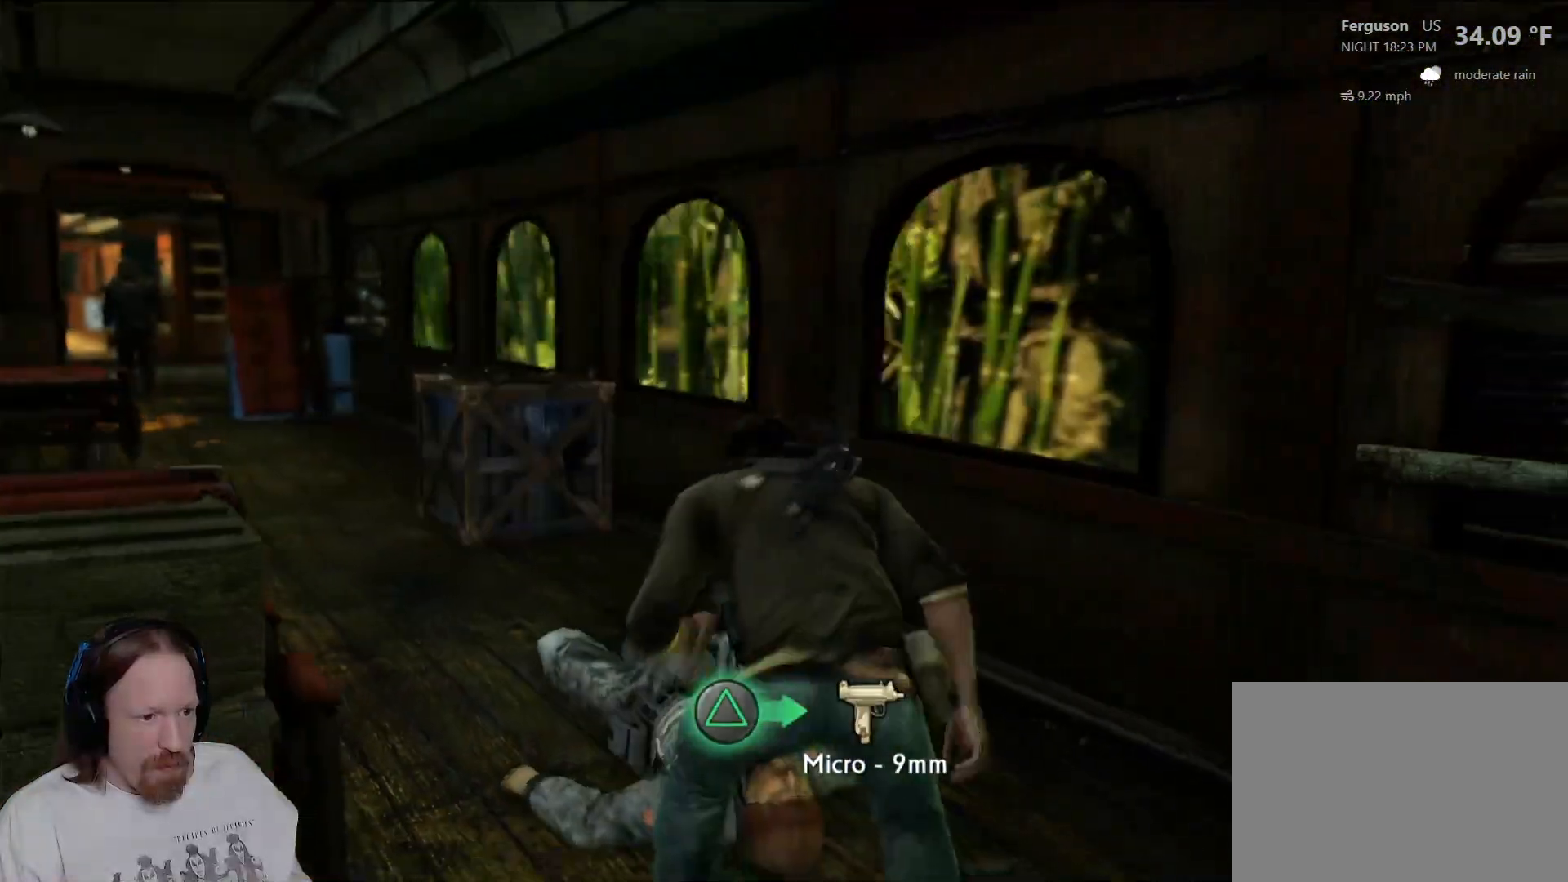
{"buttons": ["CIRCLE"], "left_stick": "up", "right_stick": "center", "events": [[467, "CIRCLE", "down"]]}
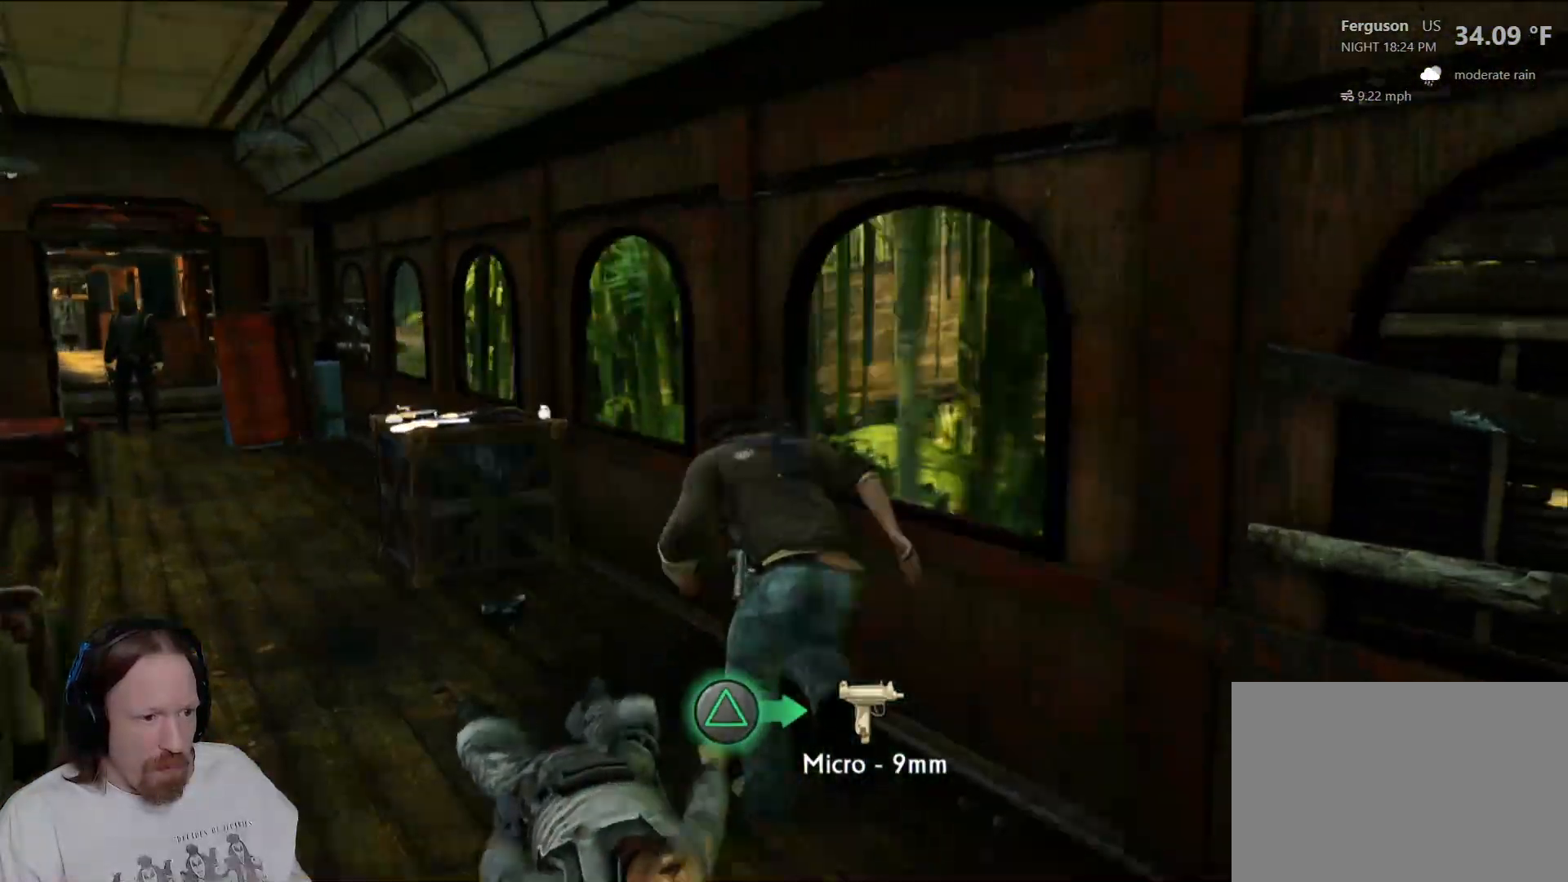
{"buttons": [], "left_stick": "up", "right_stick": "center", "events": [[167, "CIRCLE", "up"]]}
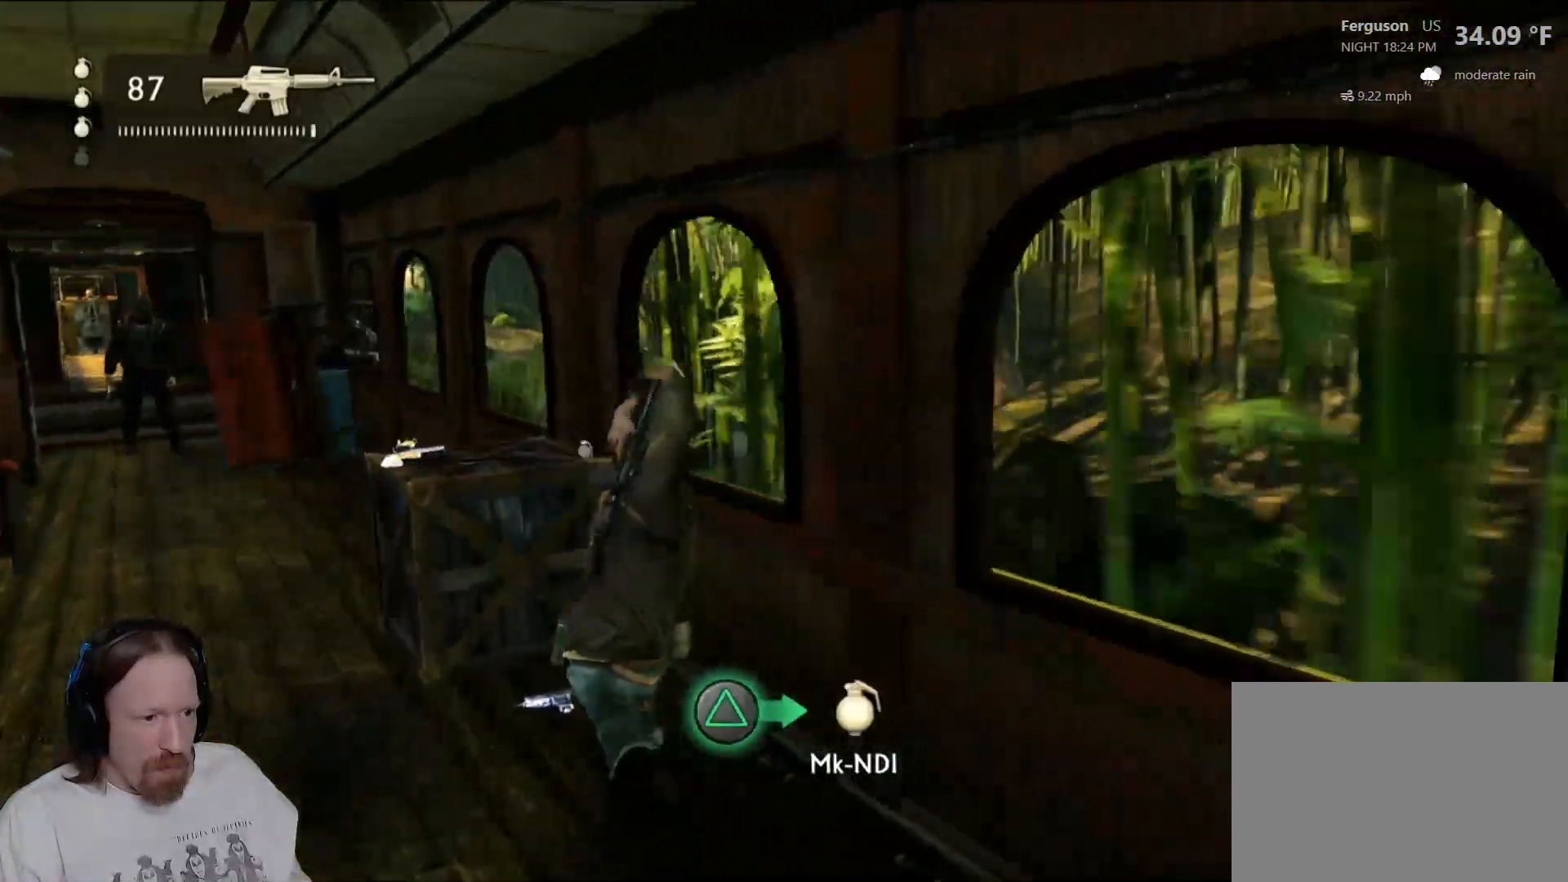
{"buttons": [], "left_stick": "center", "right_stick": "center", "events": [[350, "left_stick", "center"], [383, "TRIANGLE", "down"], [500, "TRIANGLE", "up"]]}
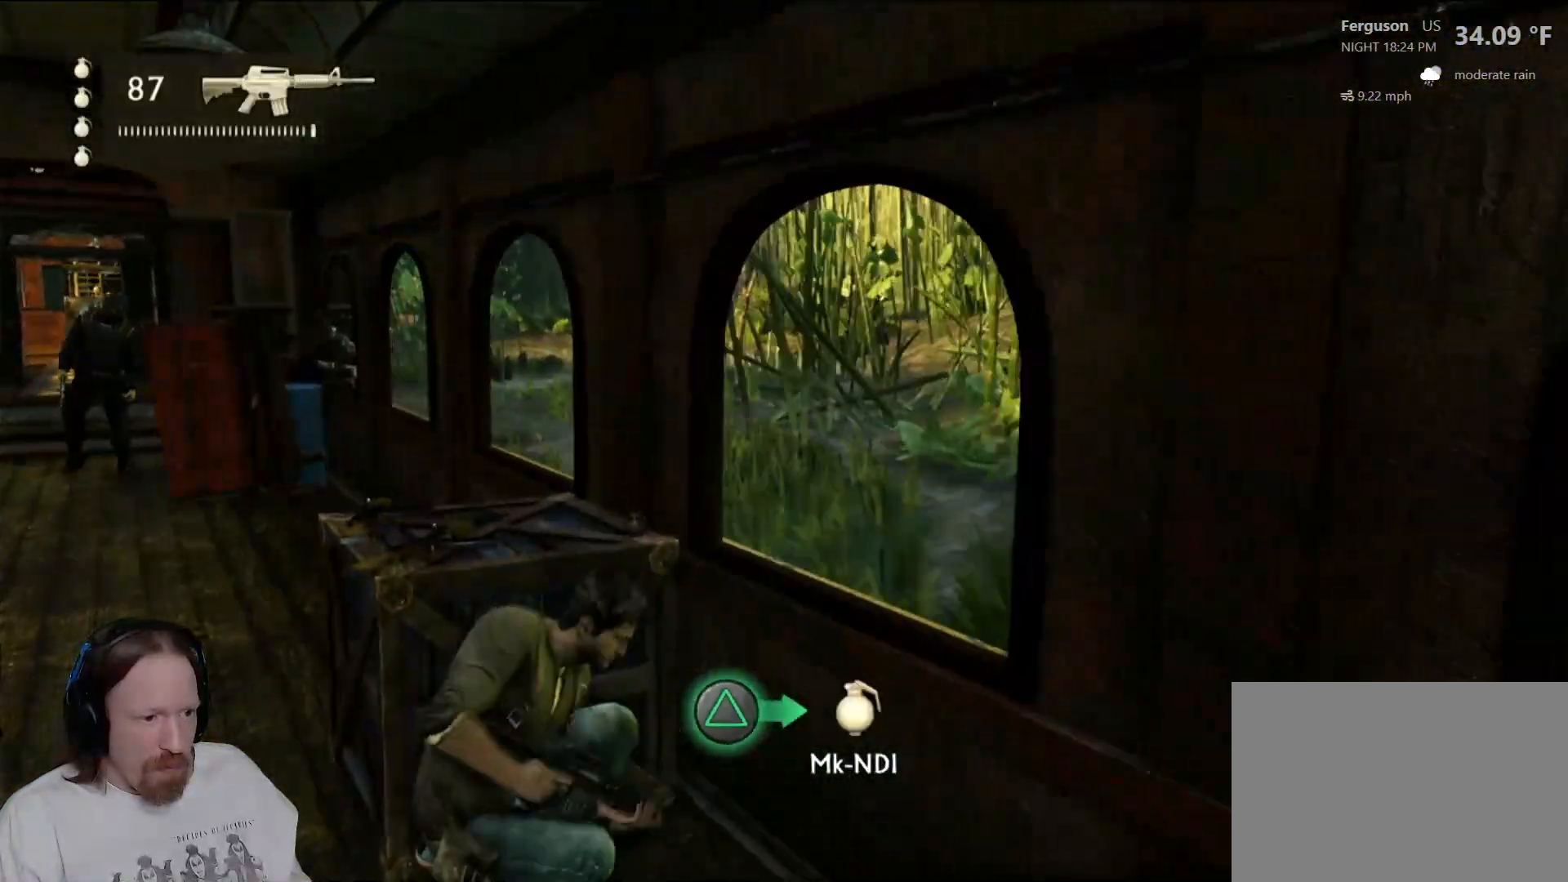
{"buttons": [], "left_stick": "center", "right_stick": "center", "events": []}
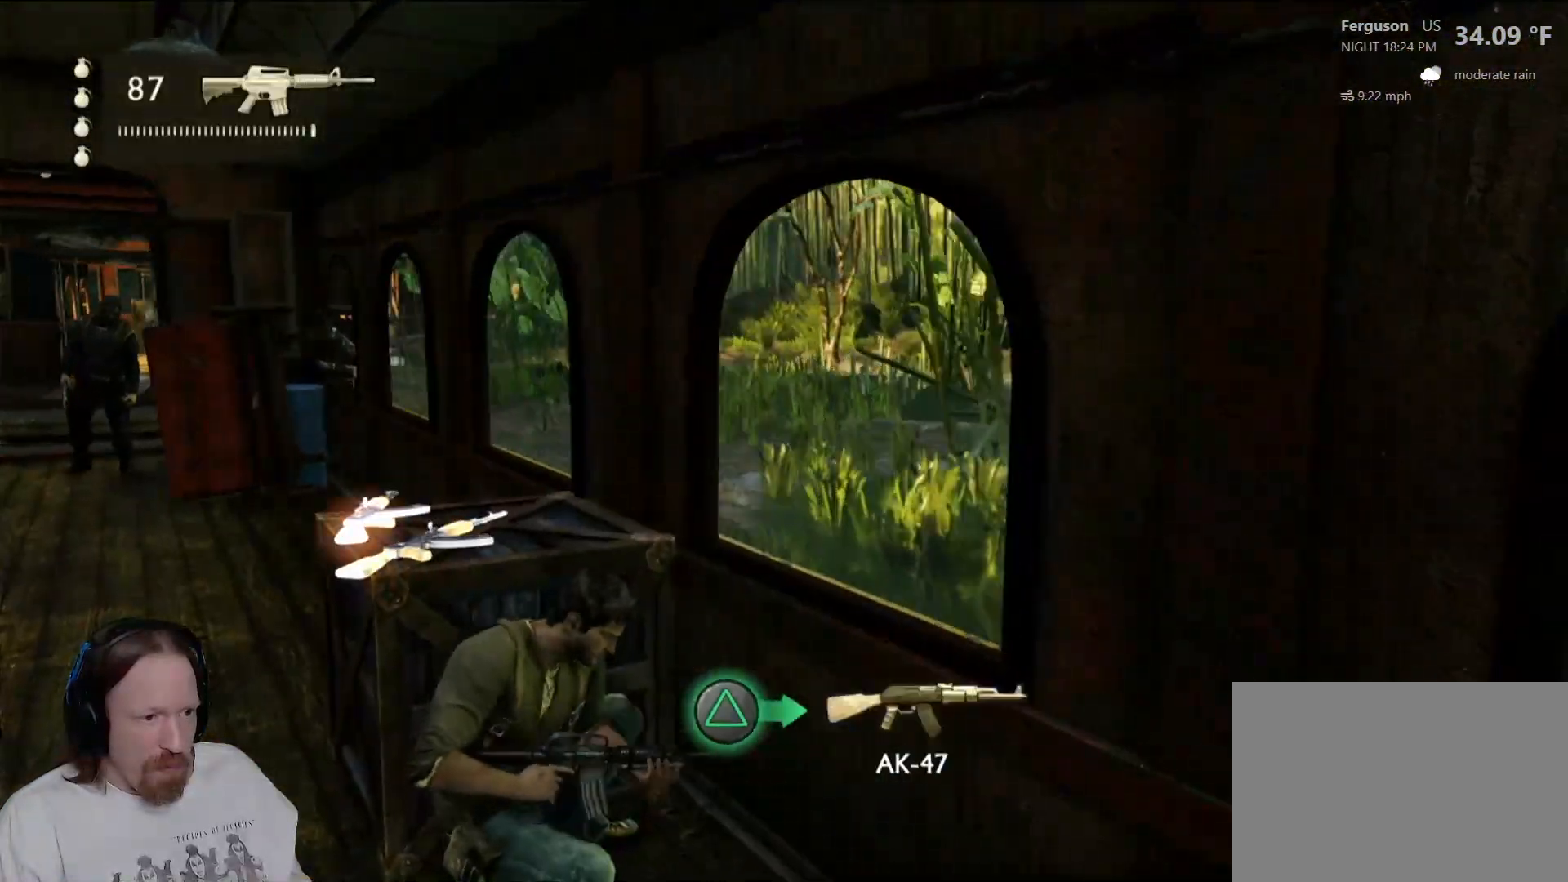
{"buttons": [], "left_stick": "center", "right_stick": "center", "events": [[17, "right_stick", "left"], [350, "right_stick", "center"]]}
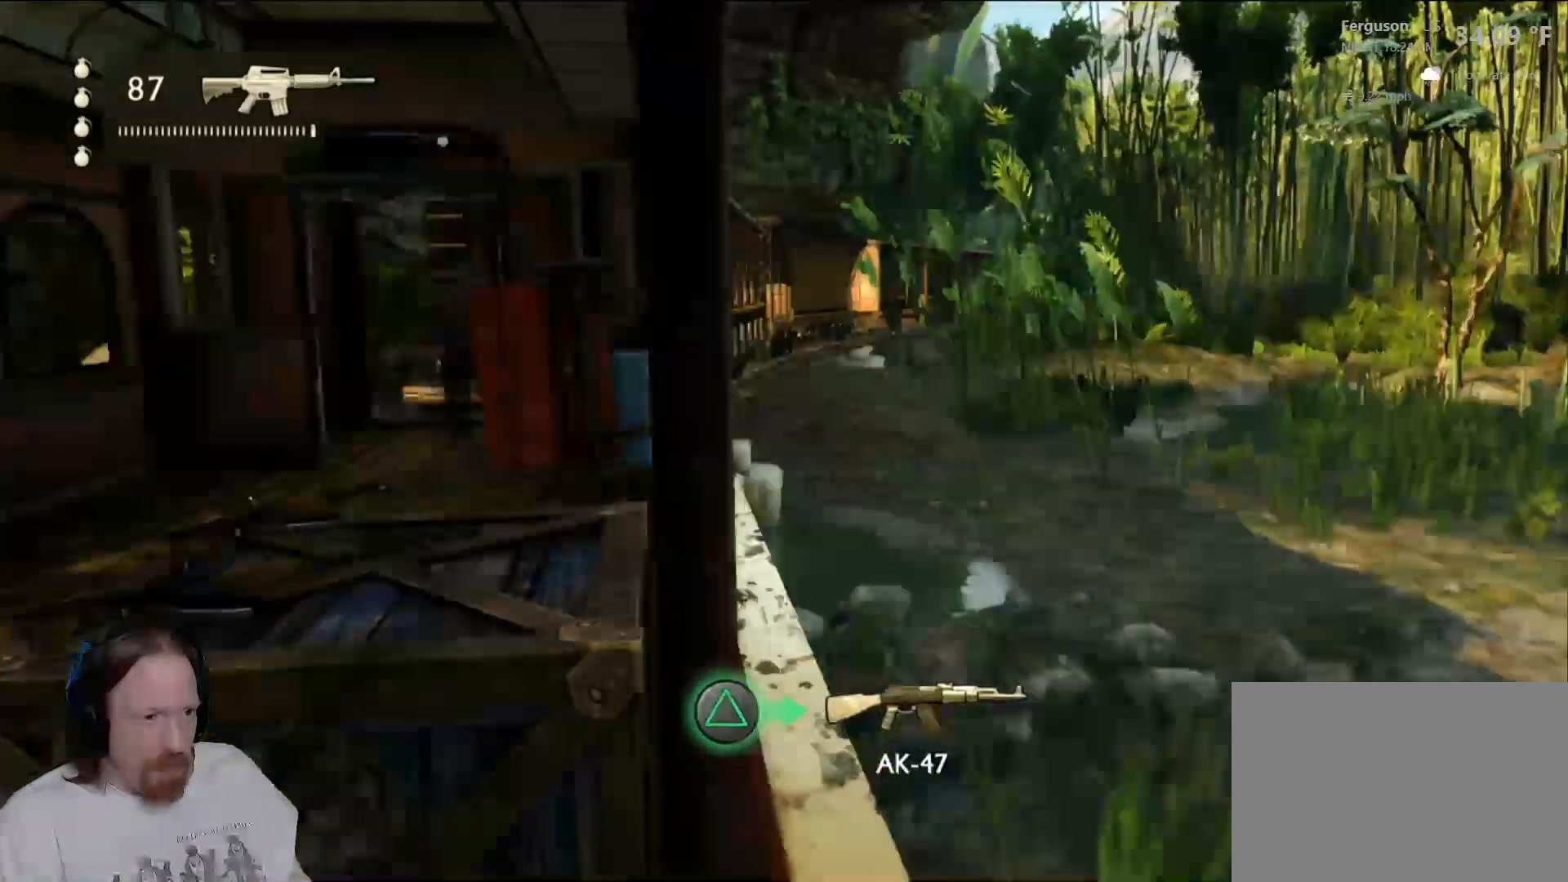
{"buttons": [], "left_stick": "center", "right_stick": "right", "events": [[317, "left_stick", "left"], [350, "right_stick", "right"], [467, "left_stick", "center"]]}
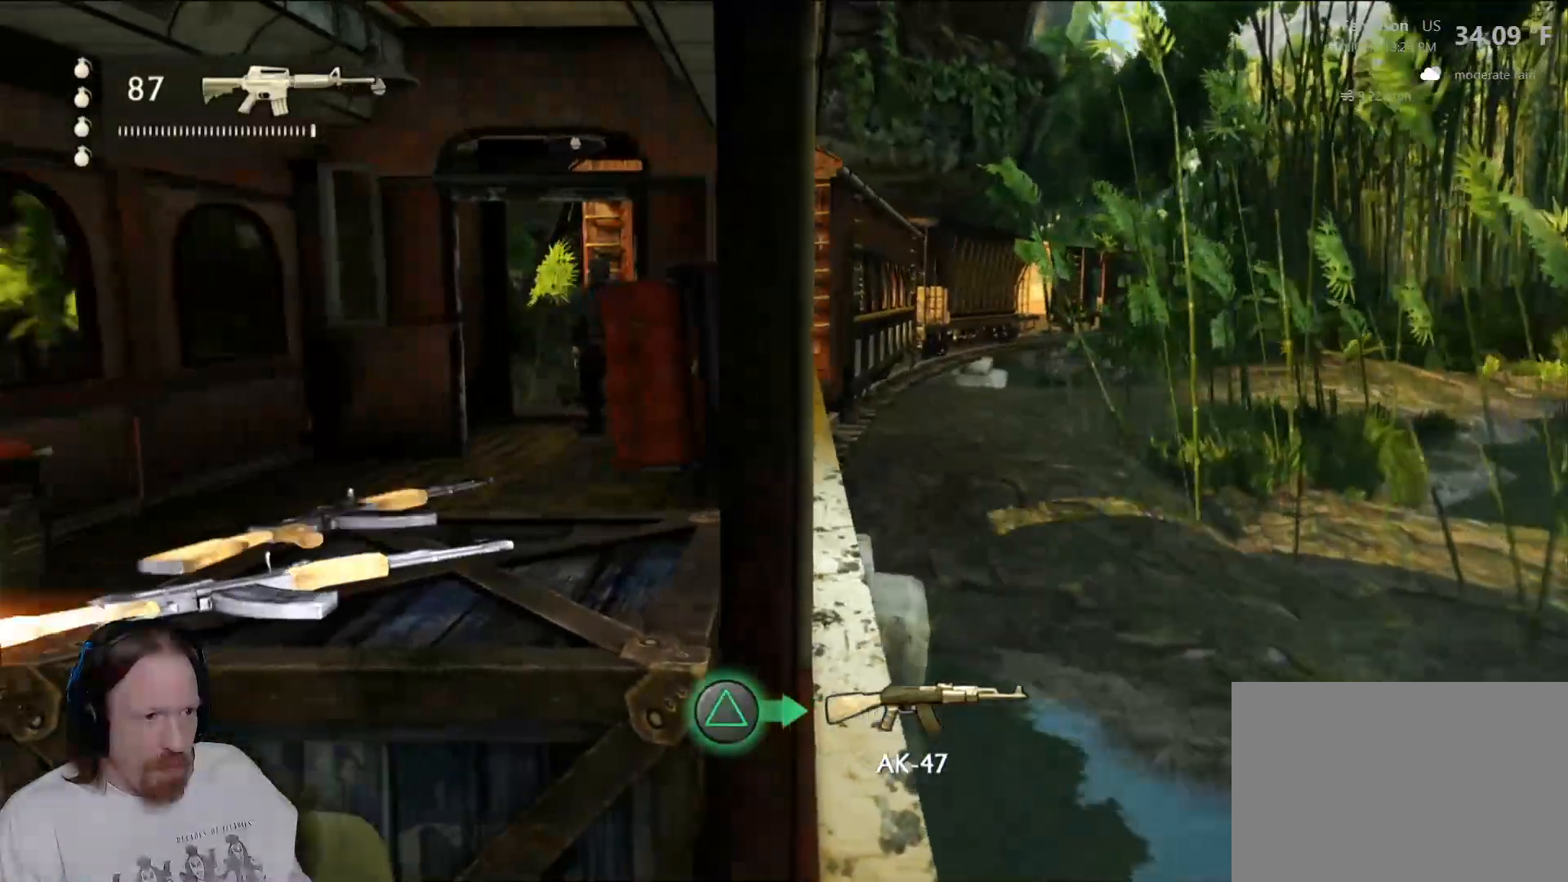
{"buttons": [], "left_stick": "center", "right_stick": "center", "events": [[50, "right_stick", "center"]]}
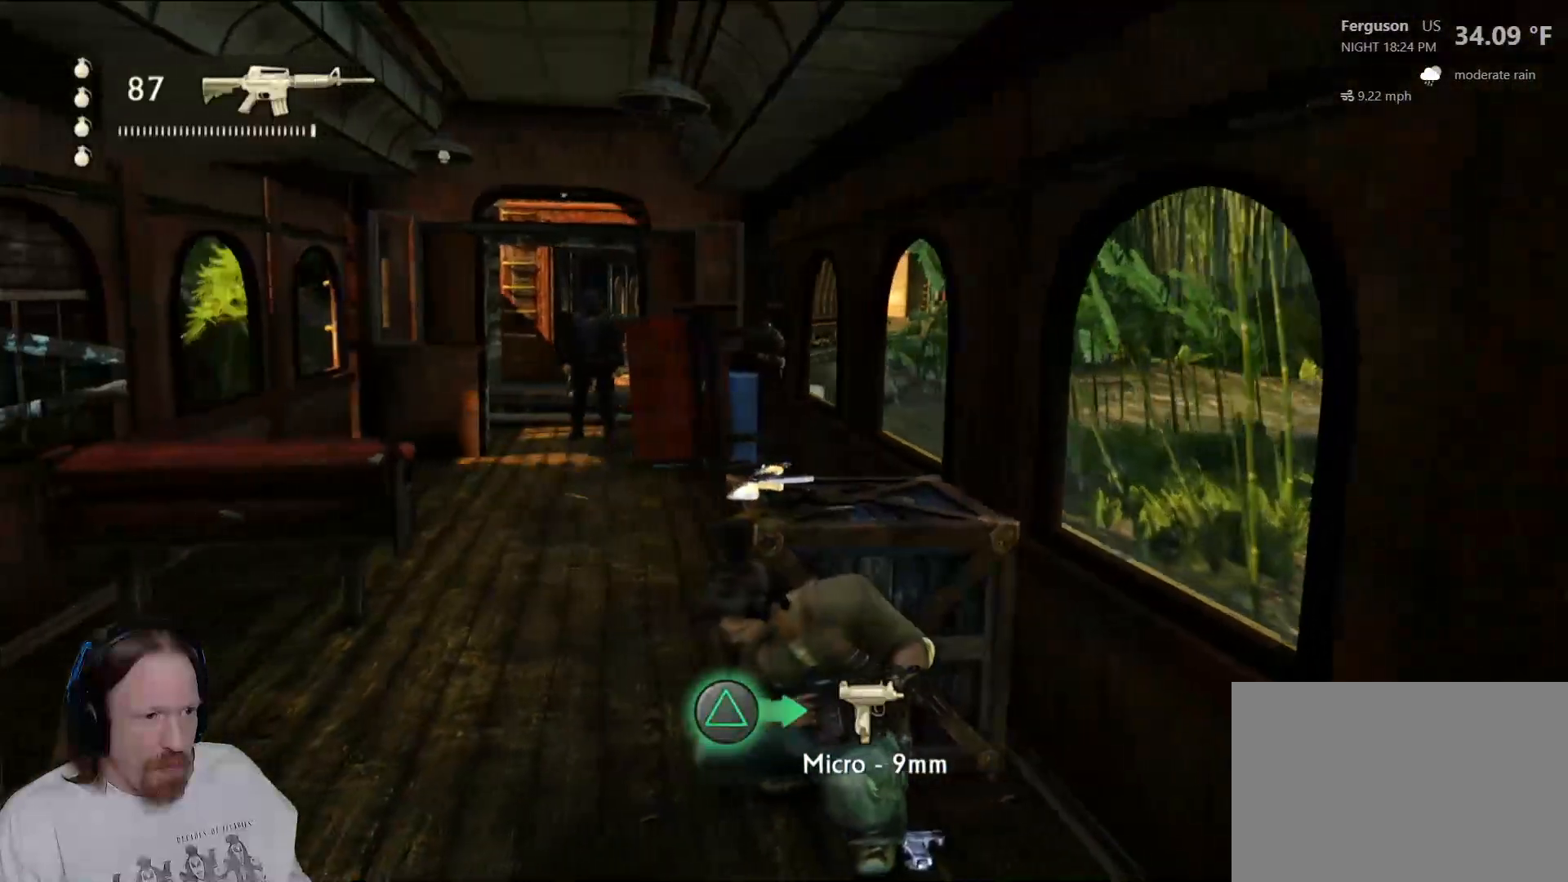
{"buttons": [], "left_stick": "center", "right_stick": "center", "events": [[267, "right_stick", "up-left"], [483, "right_stick", "center"]]}
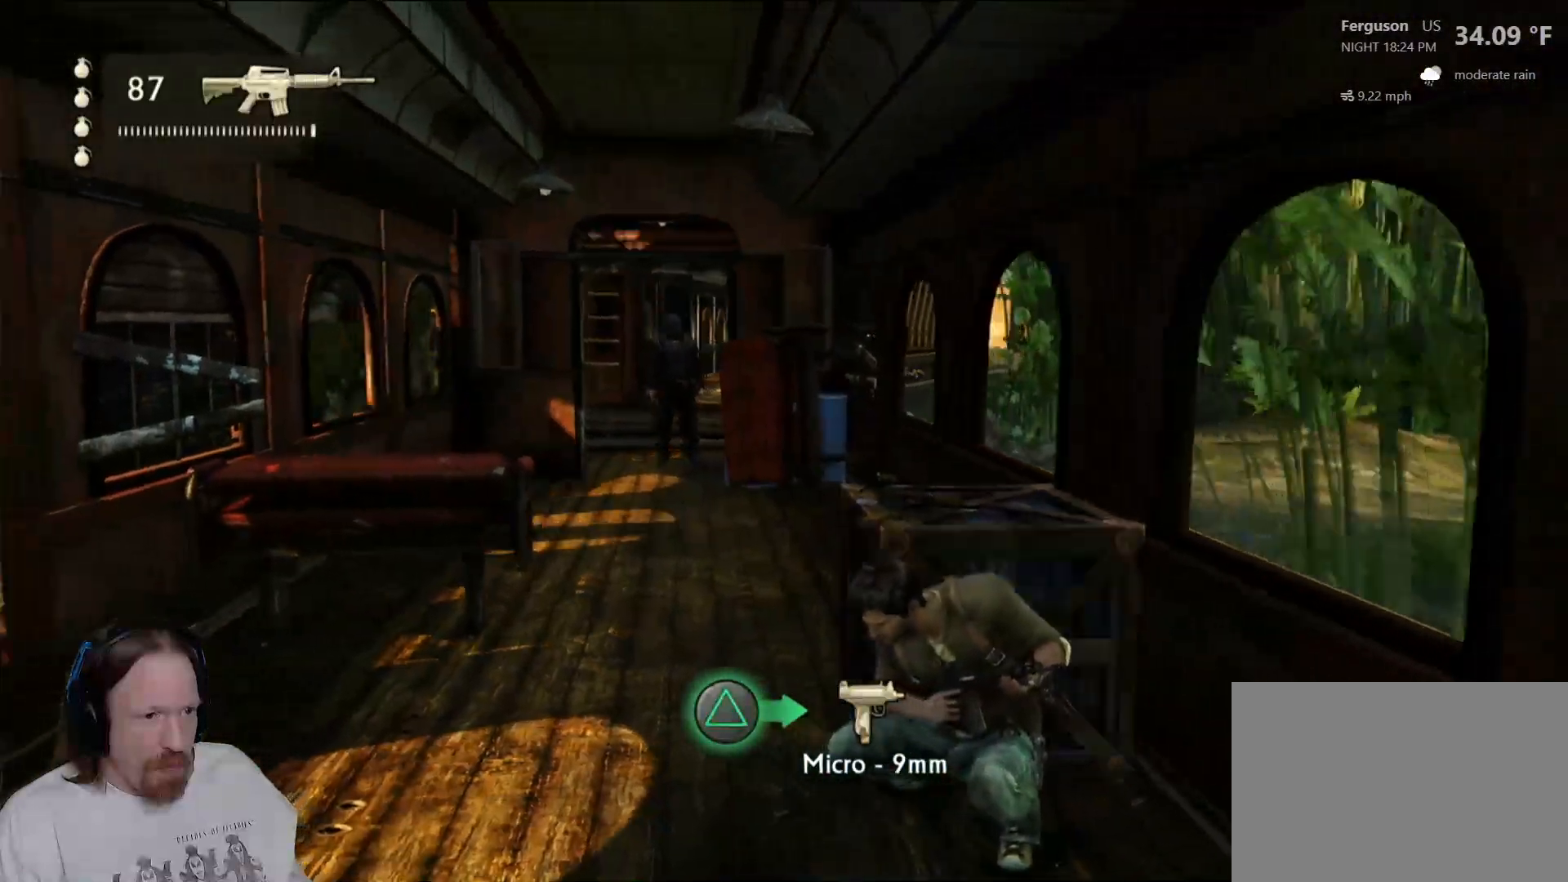
{"buttons": [], "left_stick": "center", "right_stick": "center", "events": []}